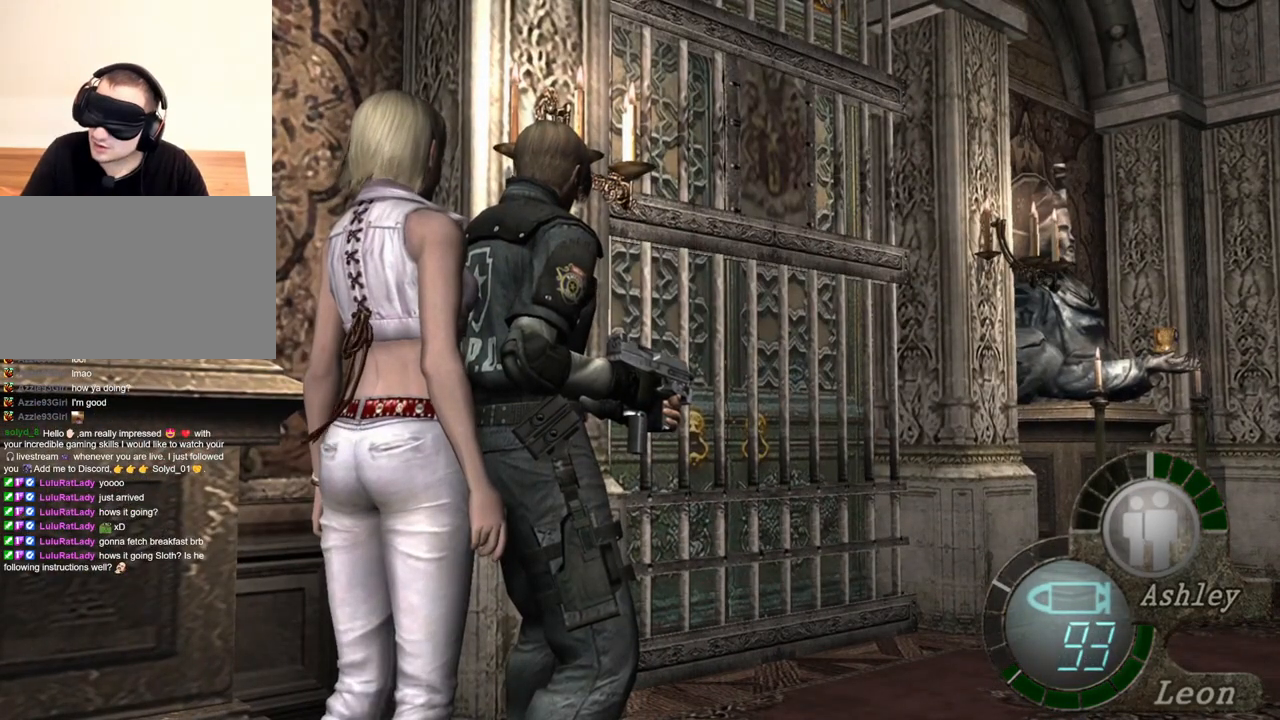
Gameplay with keyboard and mouse; each line is a JSON object with the keys and mouse buttons held at the frame after it. "events" lists presses ("down") and releases ("up") of "1", "2", "3", "4", "5", "a", "alt", "b", "c", "ctrl", "d", "e", "f", "g", "q", "r", "s", "shift", "space", "t", "tab", "tilde", "v", "w", "x", "z", "mouse_left", "mouse_wheel", "mouse_right", "mouse_mb4" and "mouse_mb5" between this image and that frame as [ms after this image, input, new state], when the widget could be followed in between. "mouse_left", "mouse_wheel", "mouse_right", "mouse_mb4", "mouse_mb5" = the "left", "wheel", "right", "mb4", "mb5" buttons of the "mouse" list. No other keys are recorded. "wheel" means that the mouse wheel is clicked or scrolled. Mouse movement is not recorded.
{"keys": [], "mouse": [], "events": []}
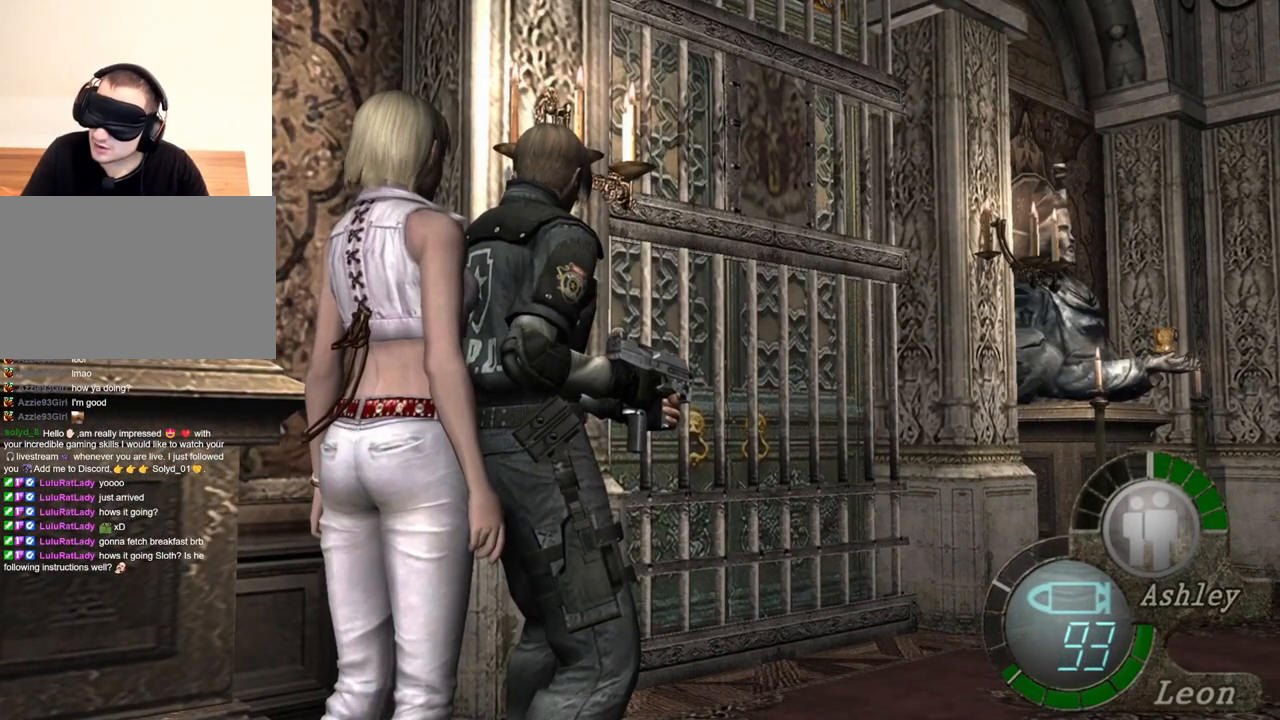
{"keys": [], "mouse": [], "events": []}
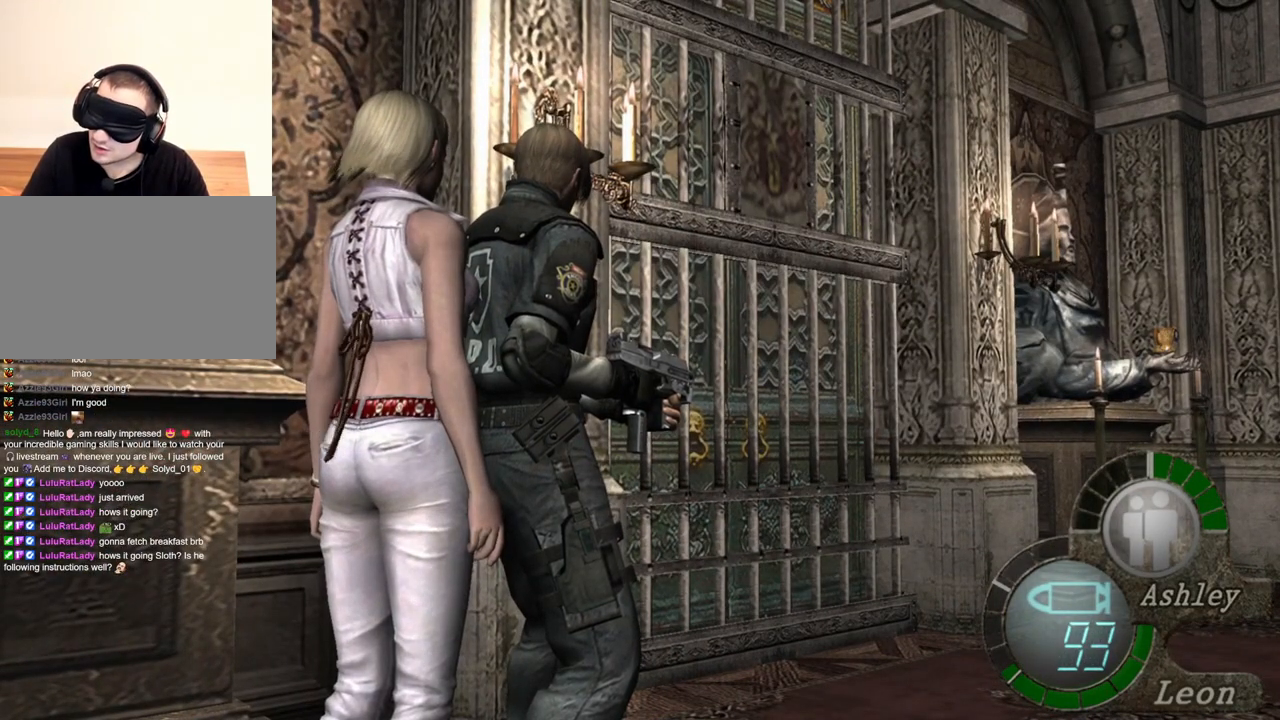
{"keys": [], "mouse": [], "events": []}
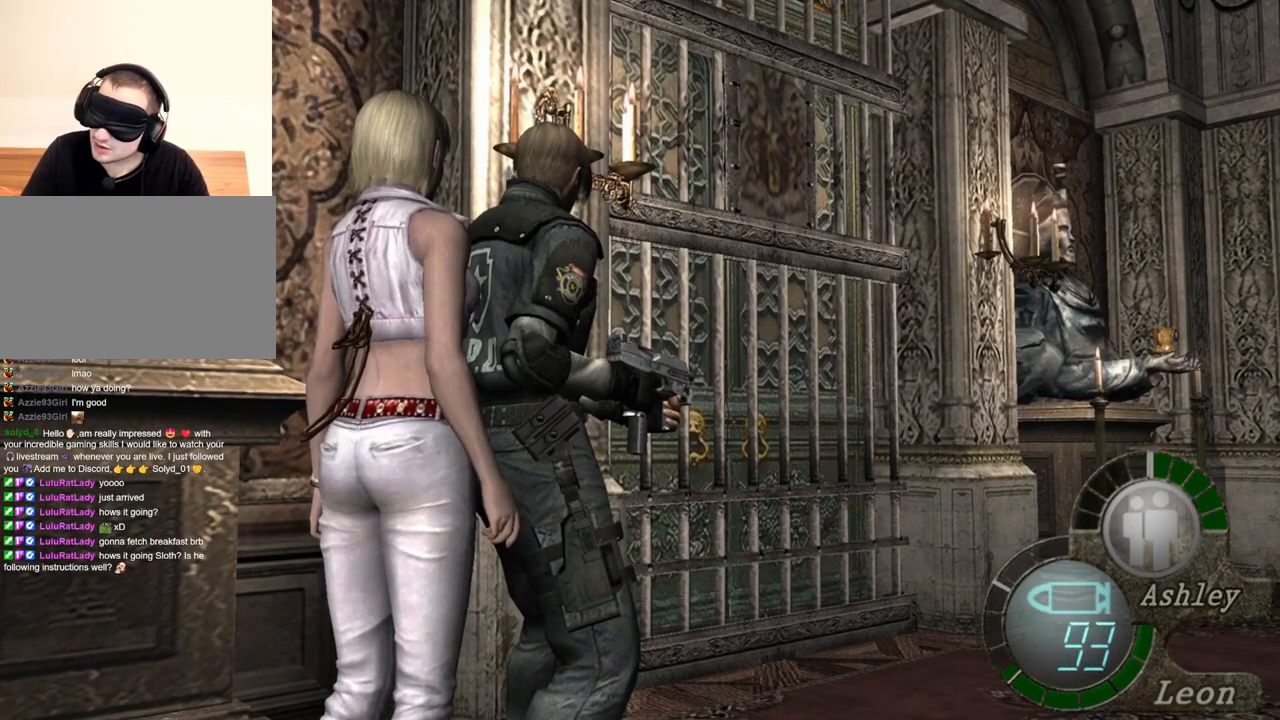
{"keys": [], "mouse": [], "events": []}
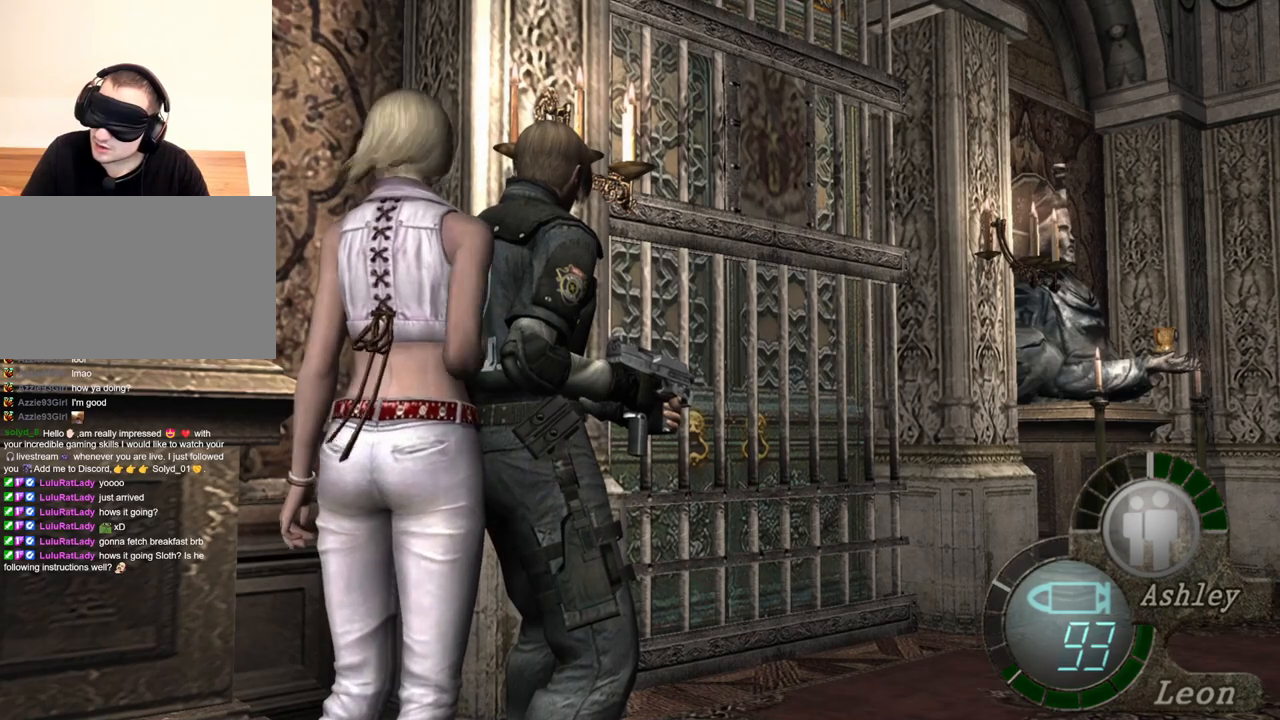
{"keys": [], "mouse": [], "events": []}
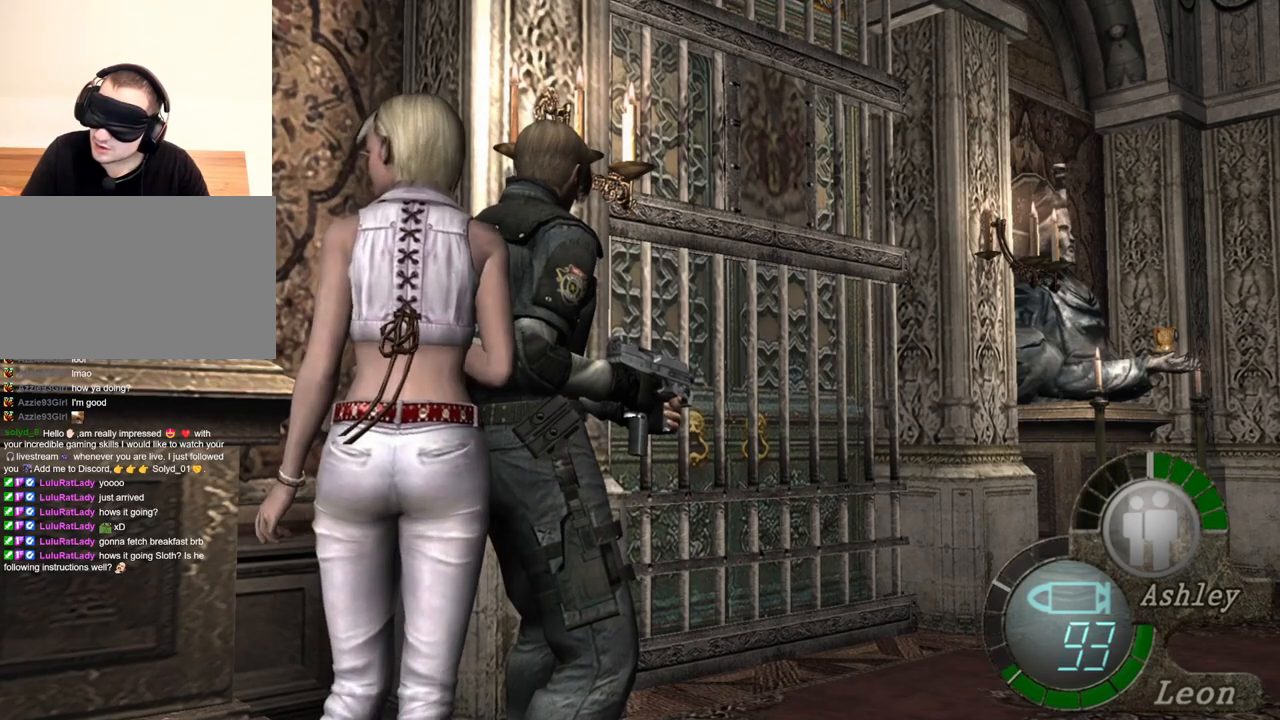
{"keys": [], "mouse": [], "events": []}
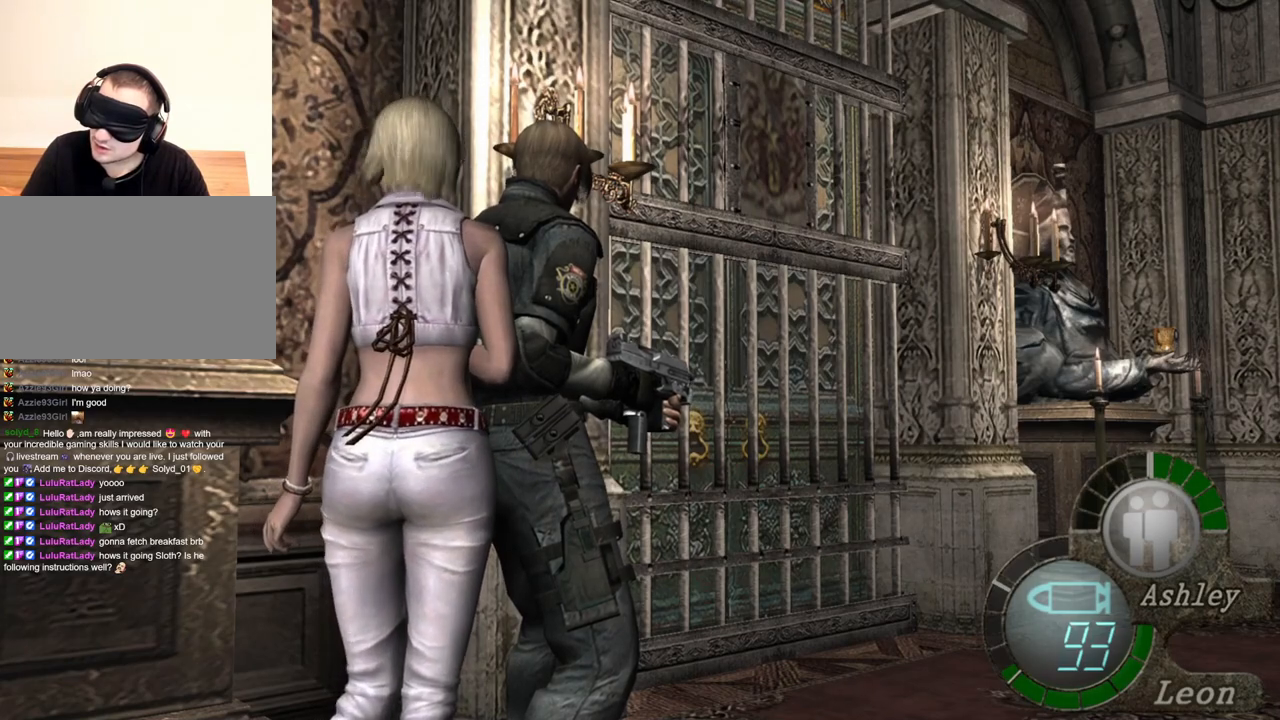
{"keys": [], "mouse": [], "events": []}
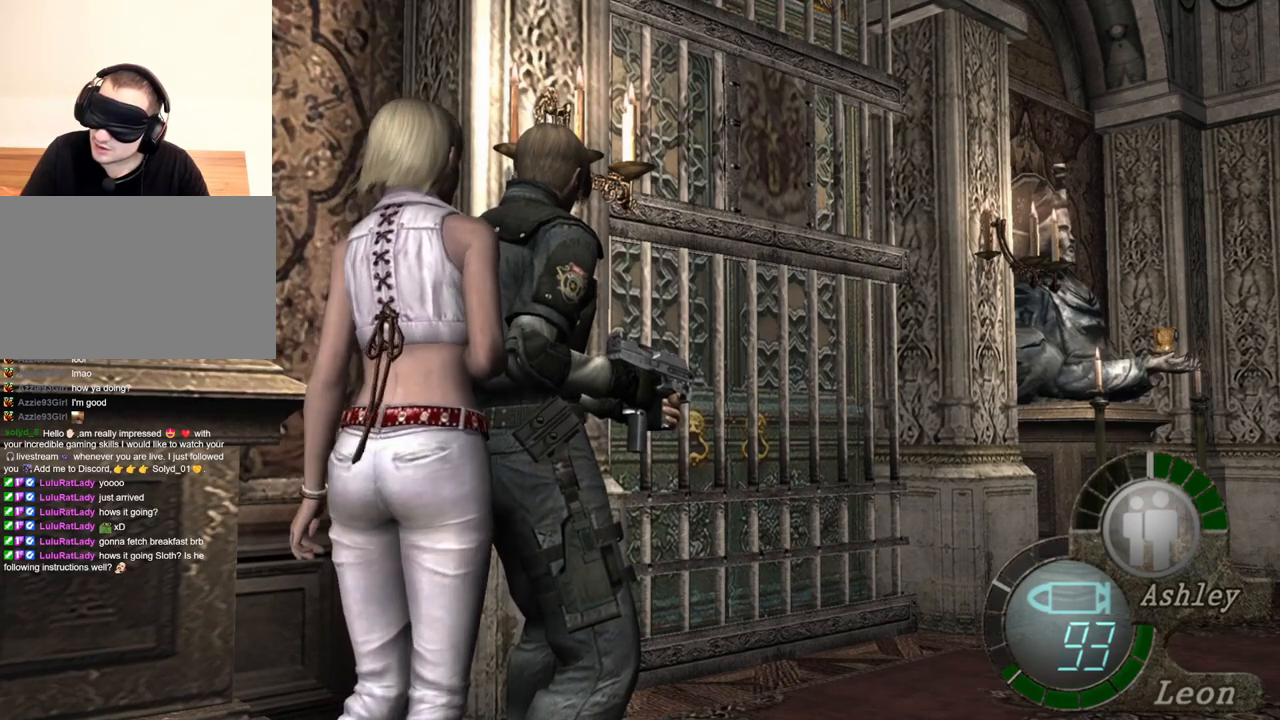
{"keys": [], "mouse": ["right"], "events": [[484, "mouse_right", "down"]]}
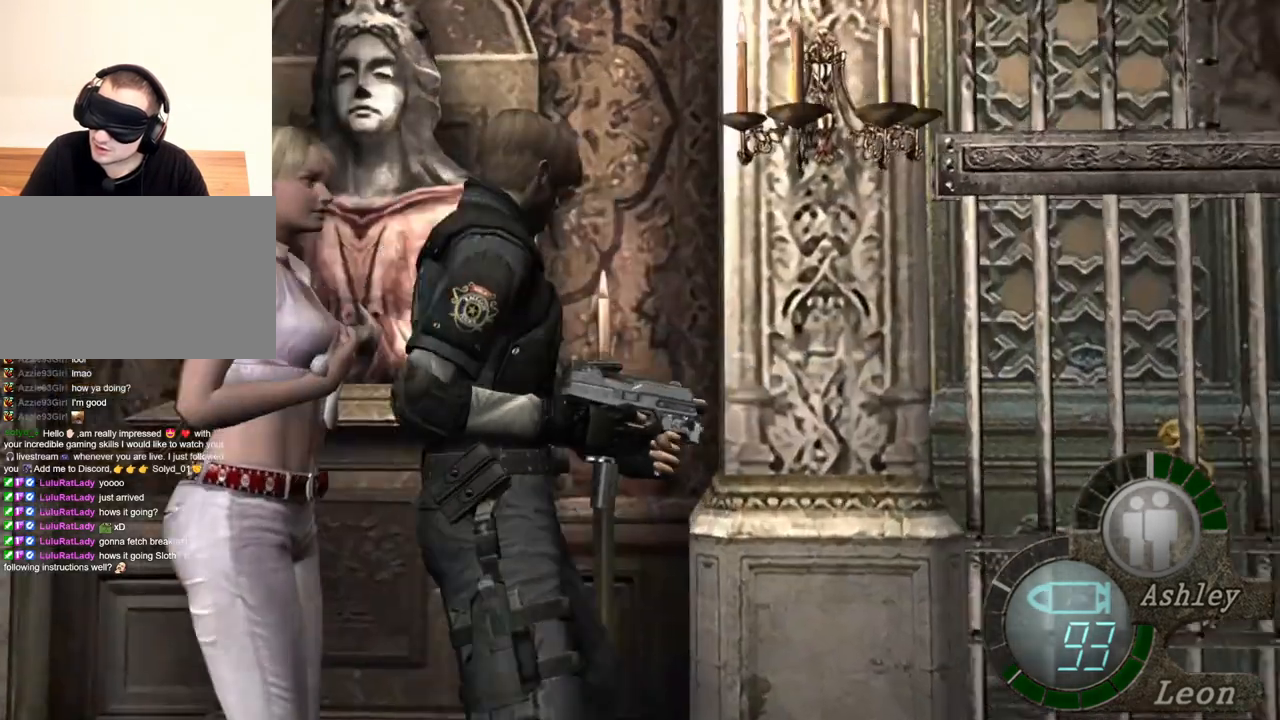
{"keys": ["w"], "mouse": [], "events": [[150, "mouse_right", "up"], [284, "w", "down"], [384, "e", "down"], [417, "e", "up"]]}
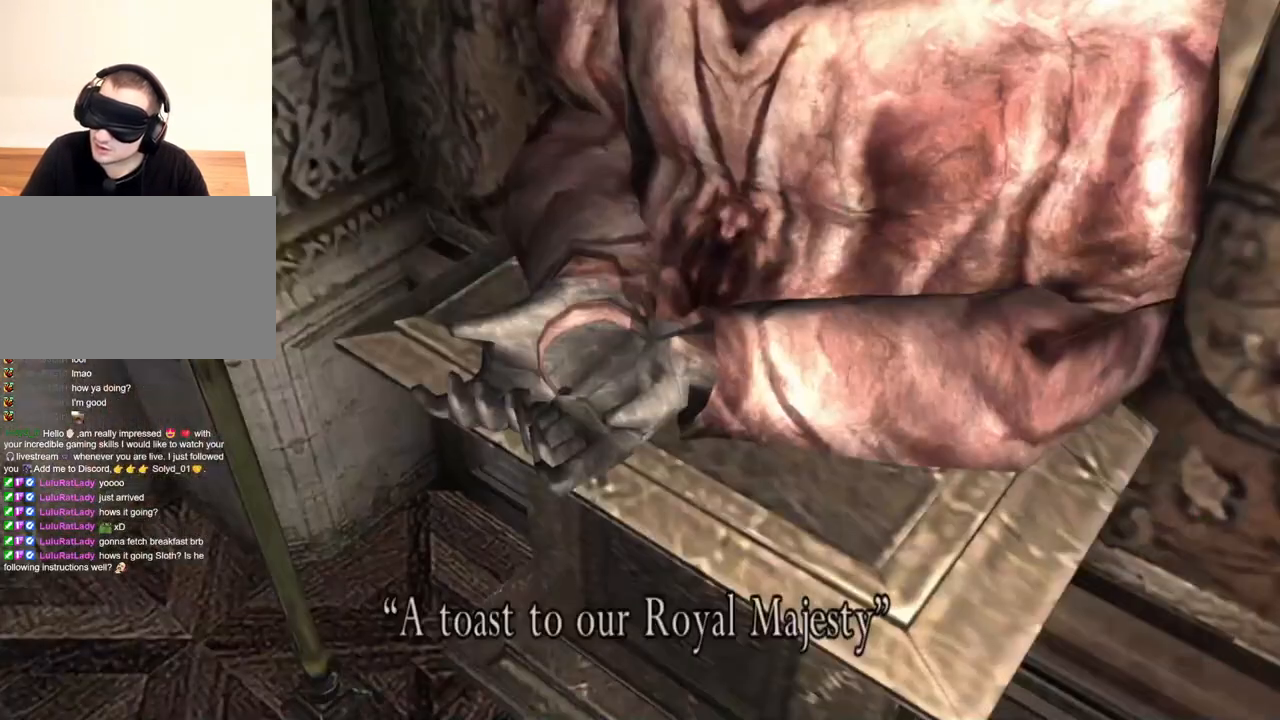
{"keys": [], "mouse": [], "events": [[17, "e", "down"], [117, "e", "up"], [150, "e", "down"], [250, "e", "up"], [284, "e", "down"], [384, "e", "up"], [484, "w", "up"]]}
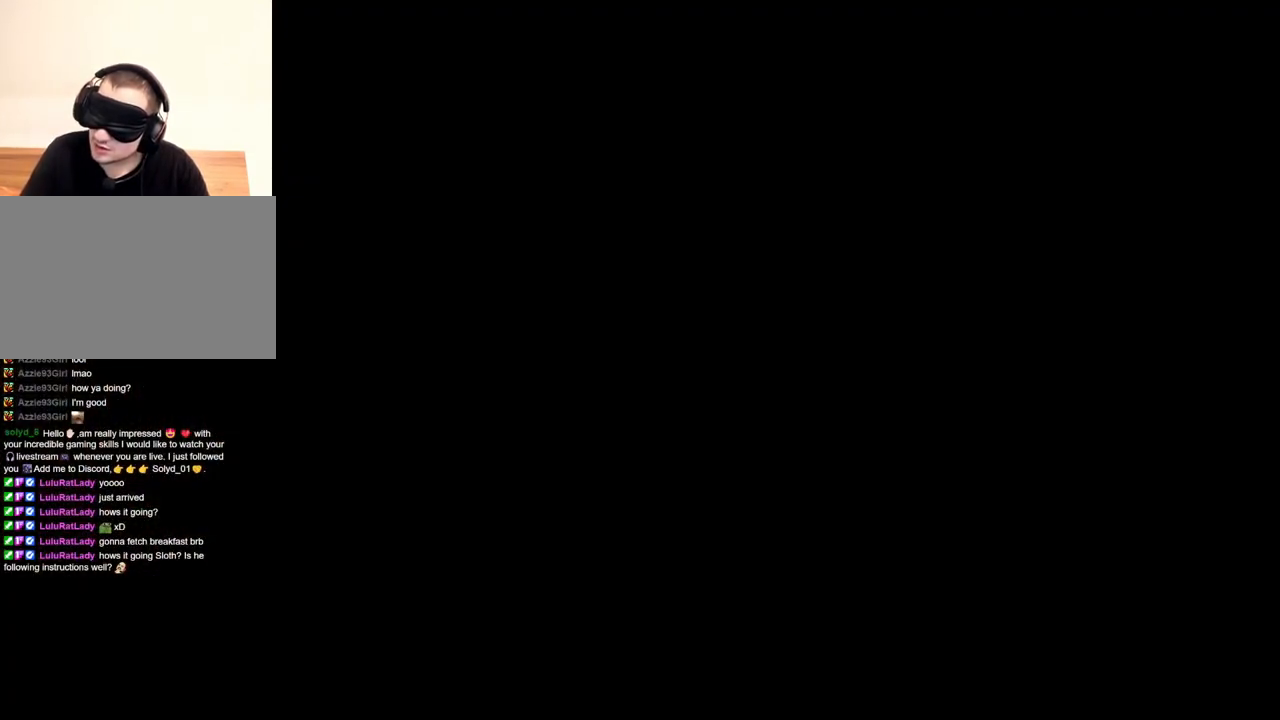
{"keys": [], "mouse": [], "events": [[384, "e", "down"], [484, "e", "up"]]}
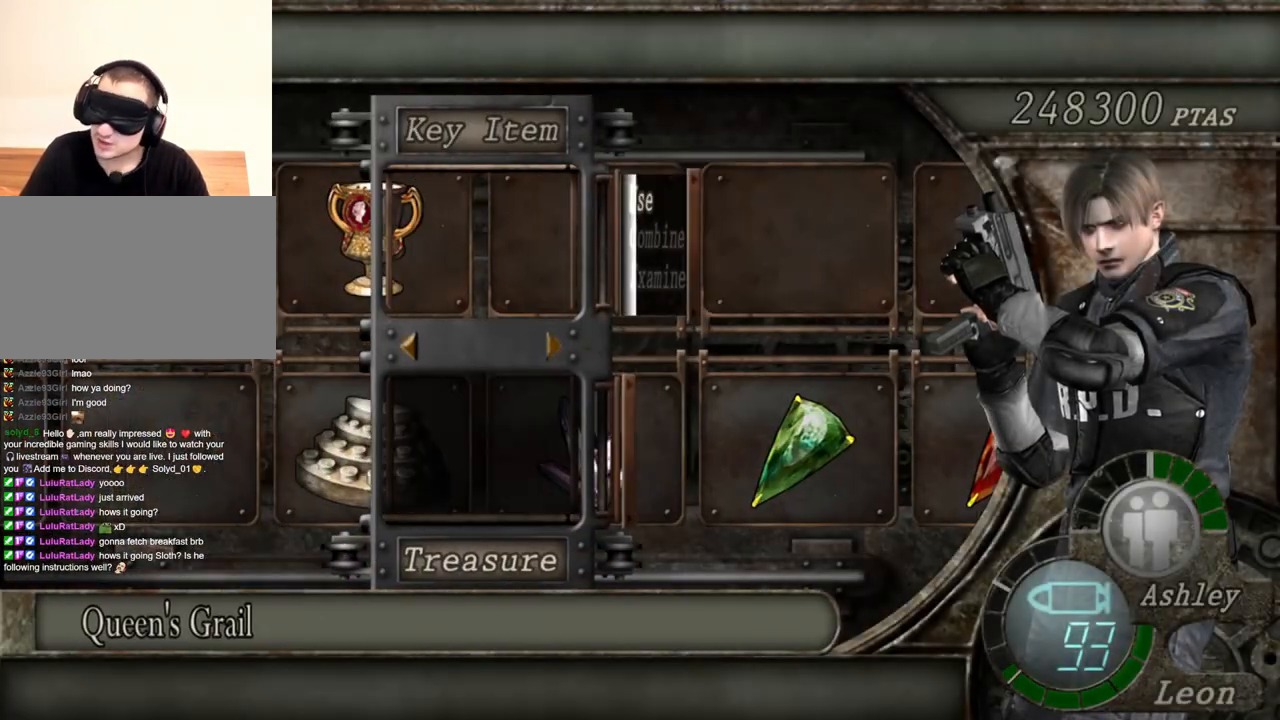
{"keys": [], "mouse": [], "events": [[17, "e", "down"], [117, "e", "up"], [150, "e", "down"], [250, "e", "up"], [317, "e", "down"], [417, "e", "up"]]}
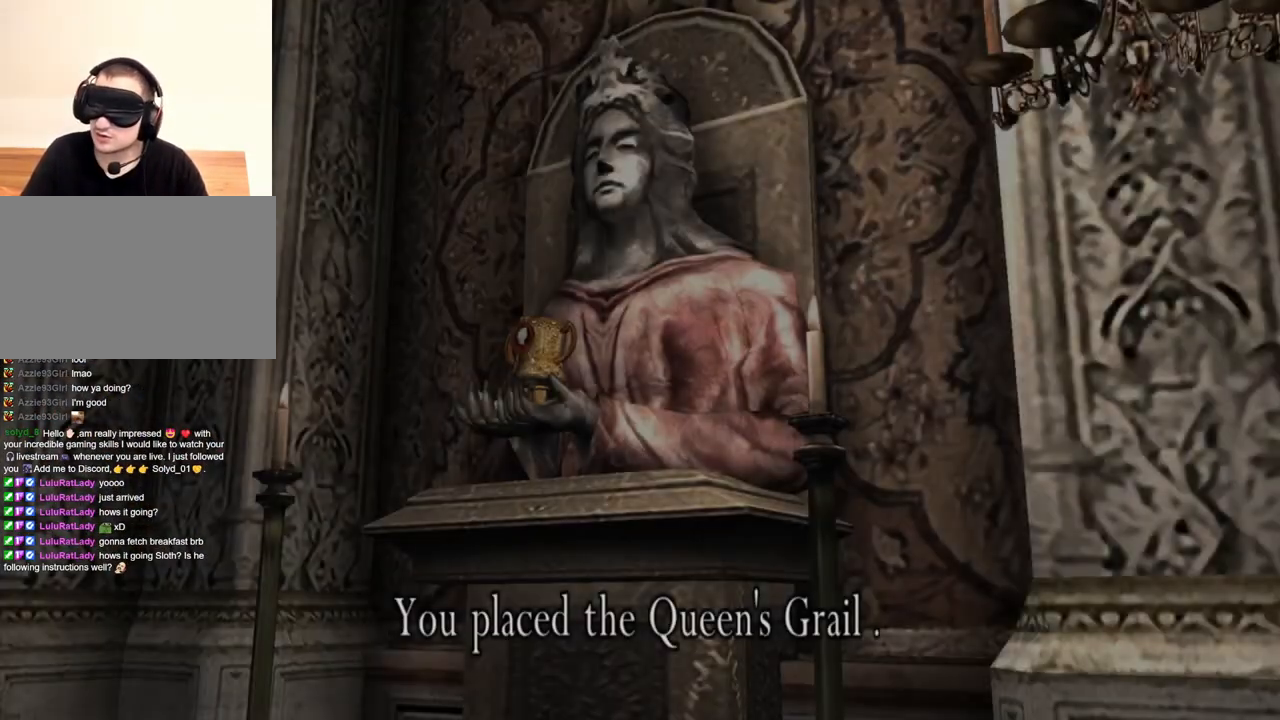
{"keys": ["e"], "mouse": [], "events": [[450, "e", "down"]]}
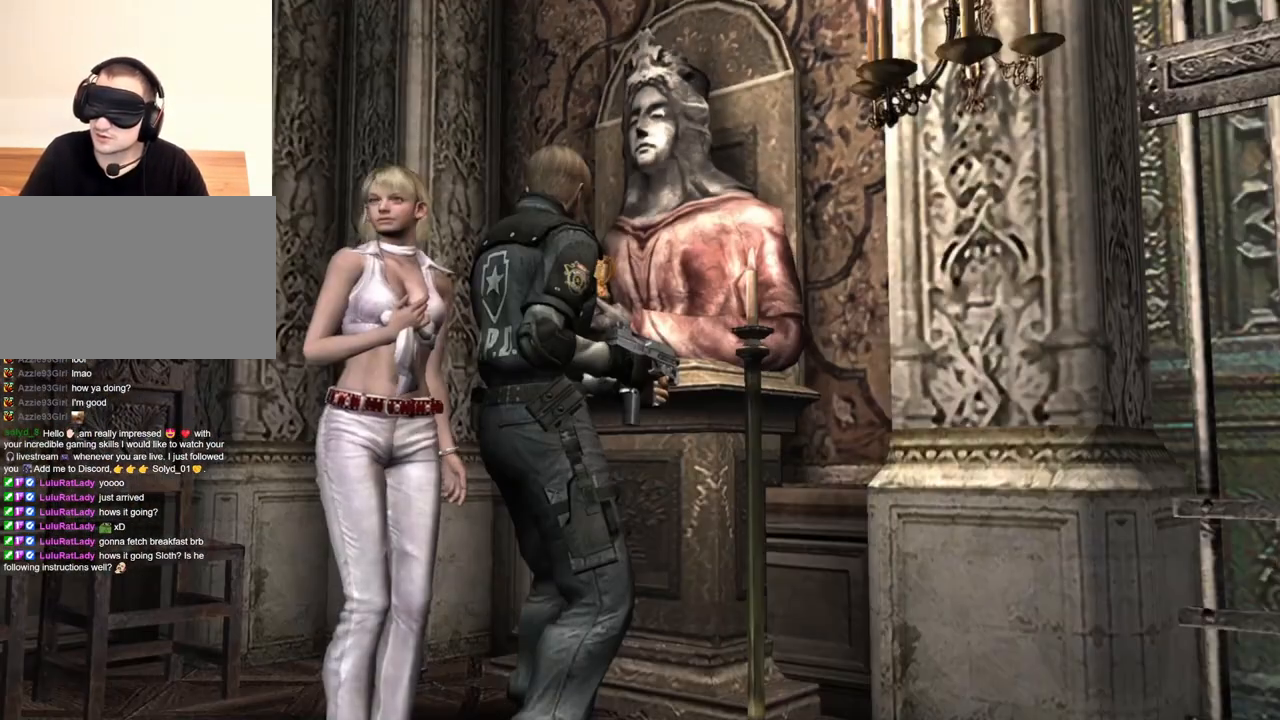
{"keys": [], "mouse": [], "events": [[50, "e", "up"], [117, "e", "down"], [150, "e", "up"], [250, "e", "down"], [350, "e", "up"]]}
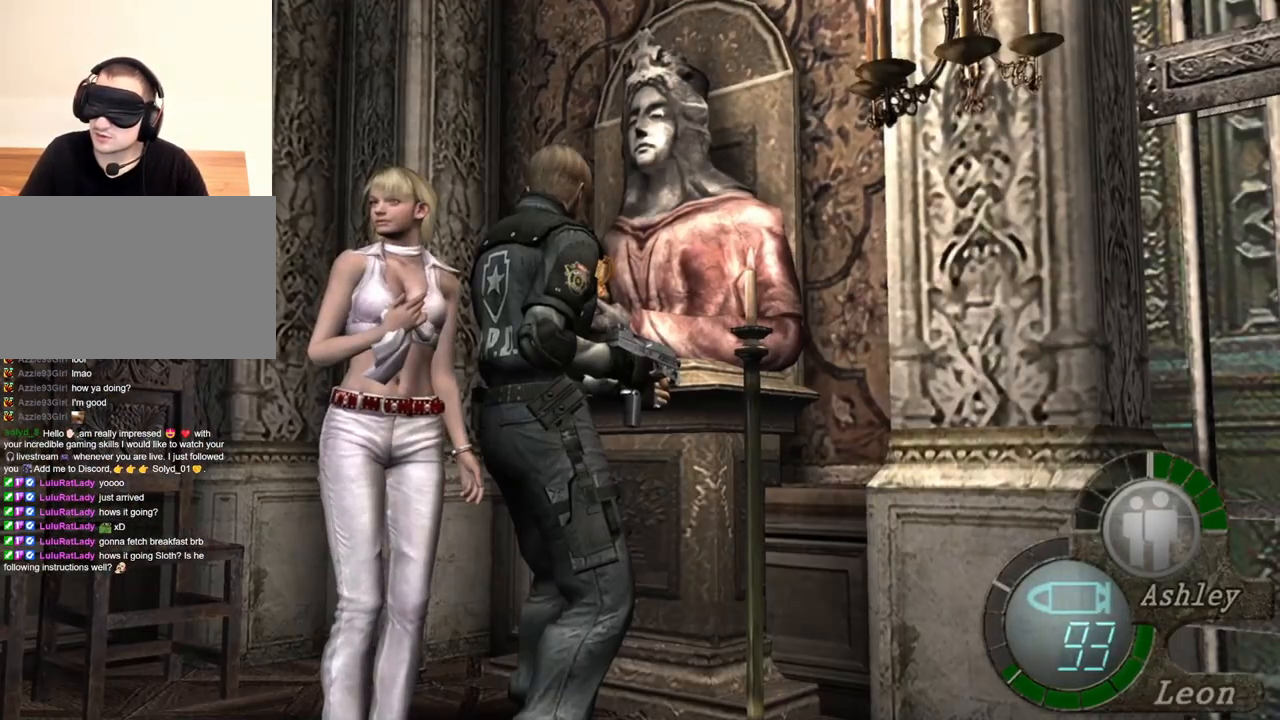
{"keys": [], "mouse": [], "events": []}
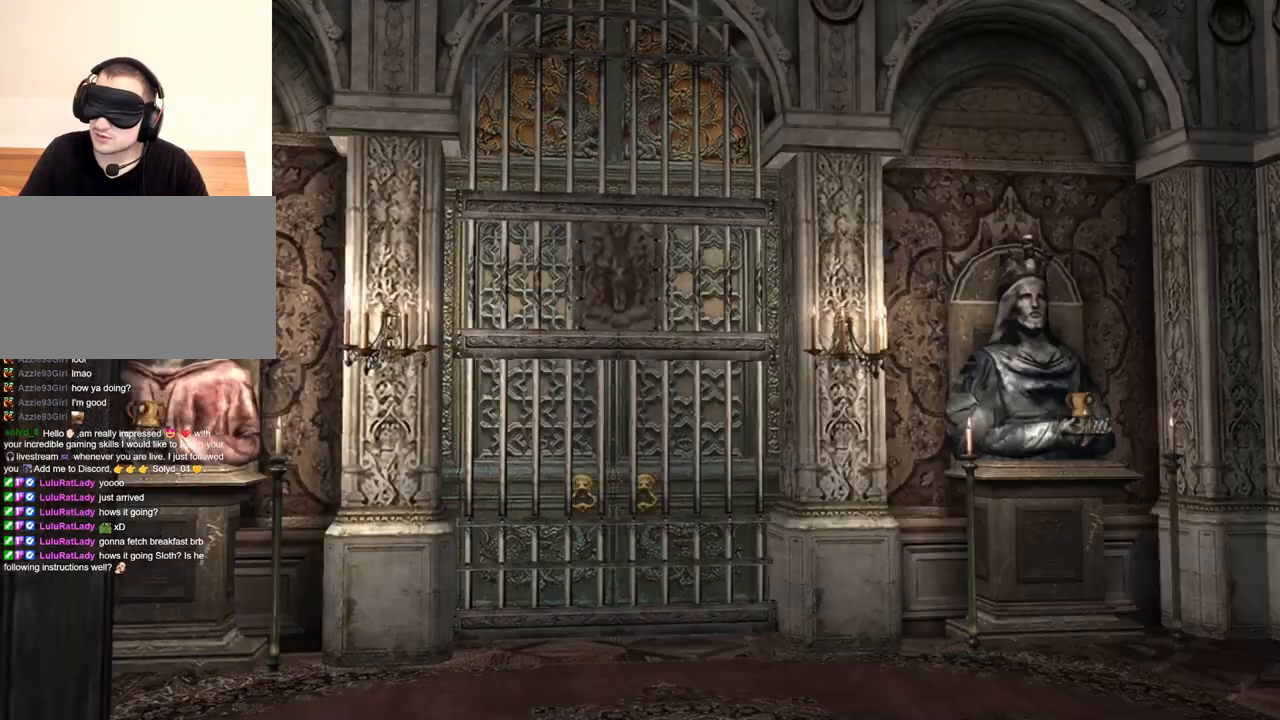
{"keys": [], "mouse": [], "events": []}
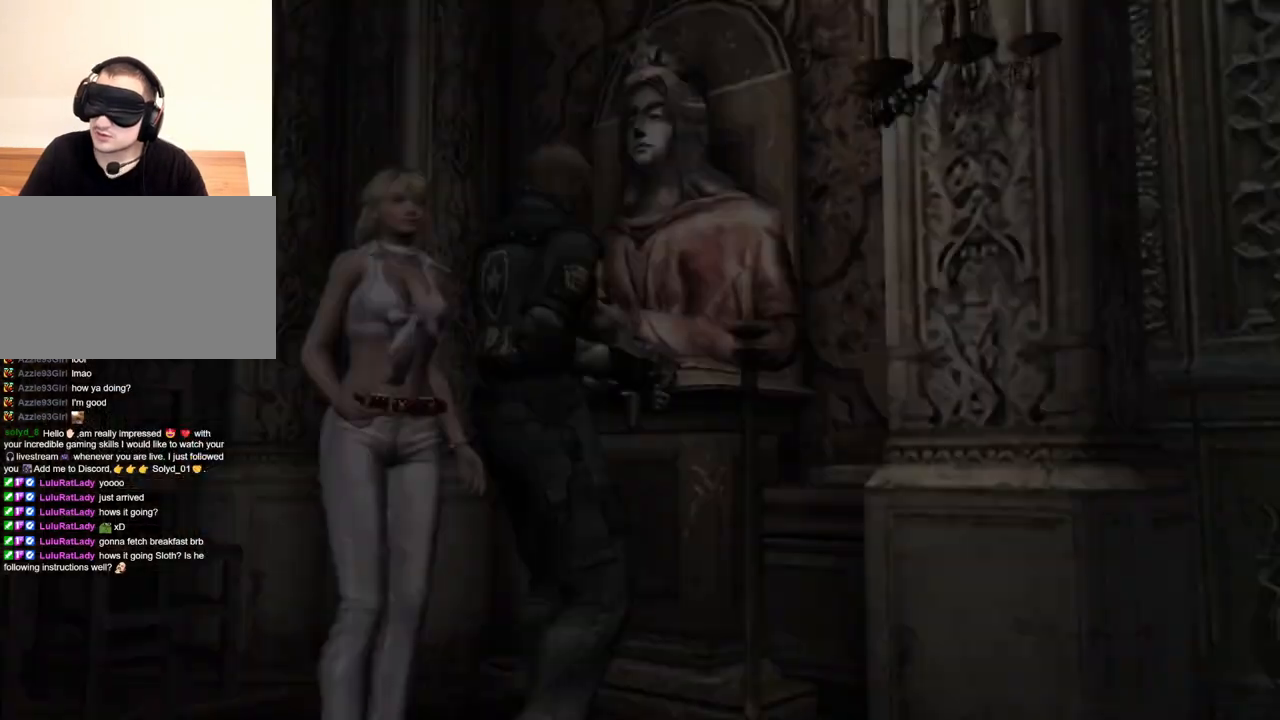
{"keys": ["e", "shift", "w"], "mouse": [], "events": [[250, "w", "down"], [284, "shift", "down"], [484, "e", "down"]]}
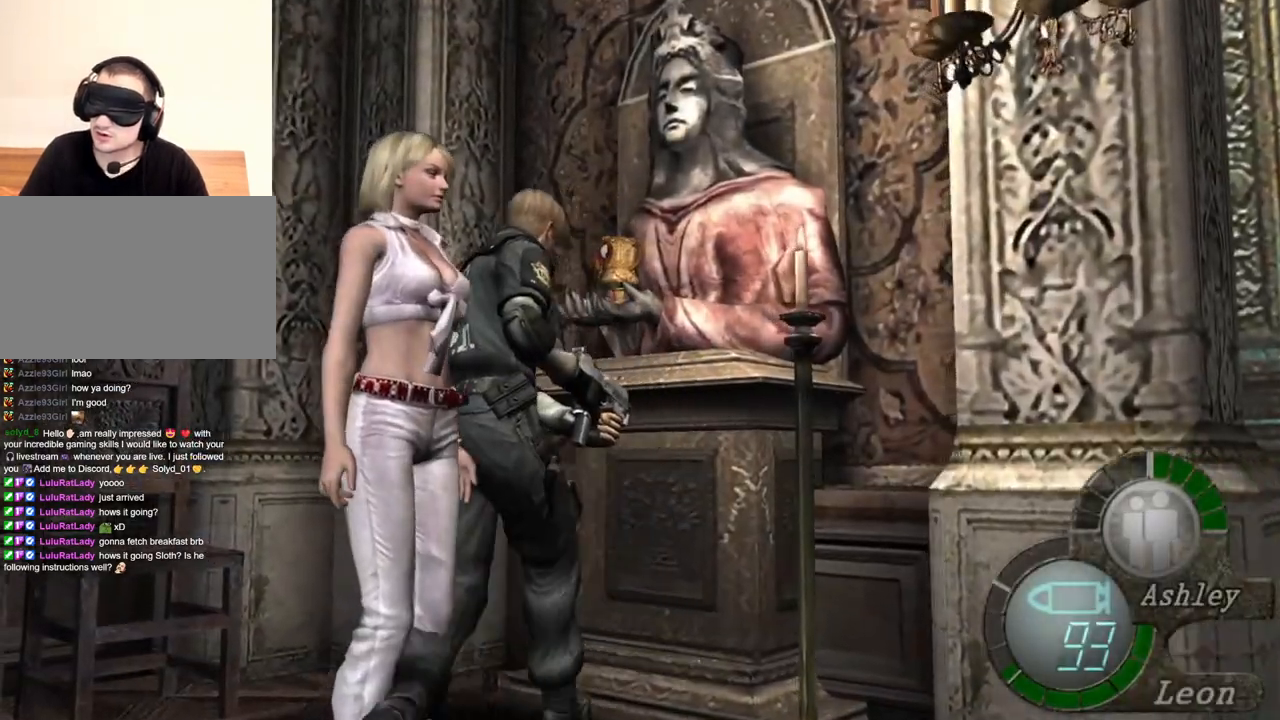
{"keys": ["e", "shift", "w"], "mouse": [], "events": [[84, "e", "up"], [150, "e", "down"], [284, "e", "up"], [317, "e", "down"], [350, "e", "up"], [417, "e", "down"]]}
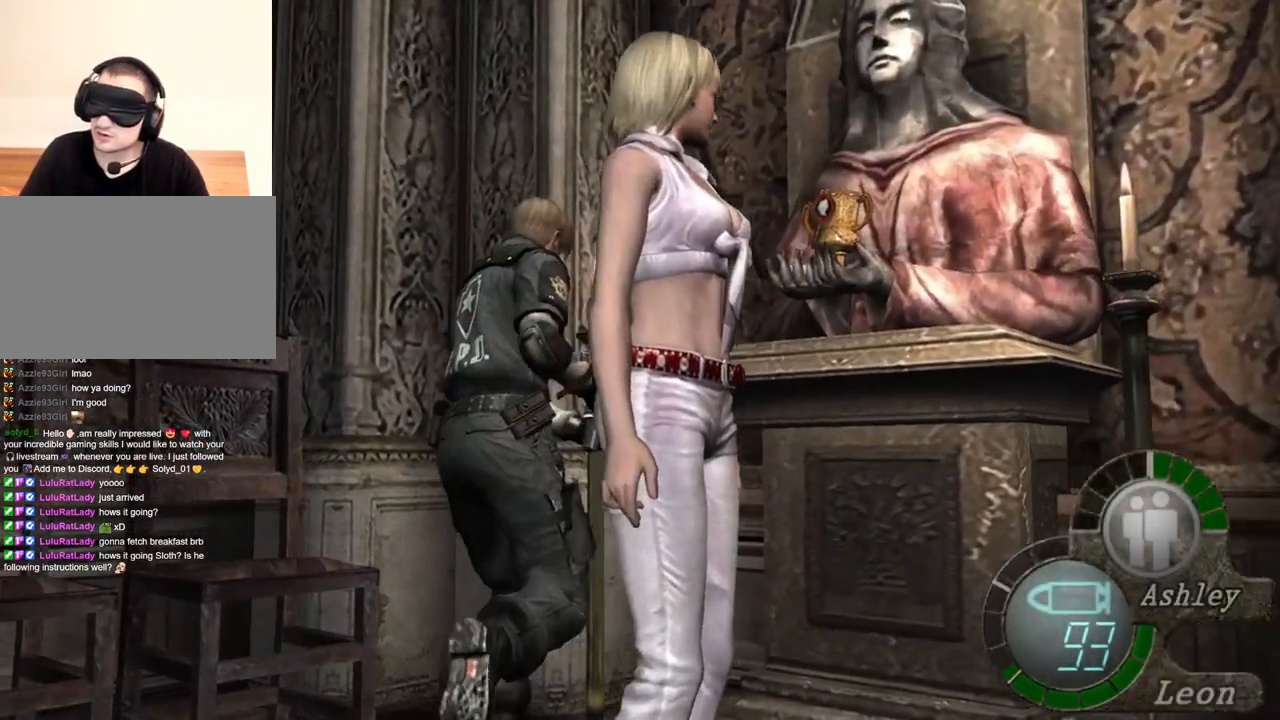
{"keys": ["e", "shift", "w"], "mouse": [], "events": [[150, "e", "up"], [217, "e", "down"], [284, "e", "up"], [317, "e", "down"], [450, "e", "up"], [484, "e", "down"]]}
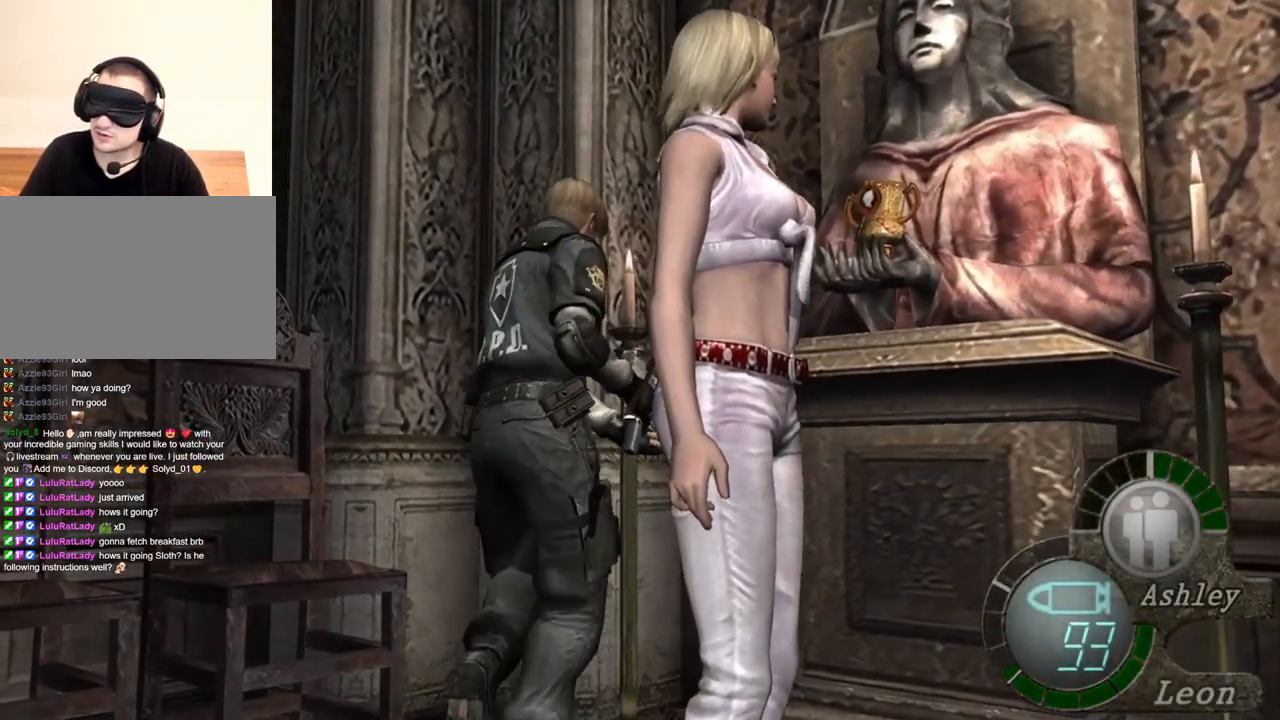
{"keys": ["shift", "w"], "mouse": [], "events": [[84, "e", "up"], [117, "e", "down"], [217, "e", "up"], [250, "e", "down"], [350, "e", "up"], [417, "e", "down"], [484, "e", "up"]]}
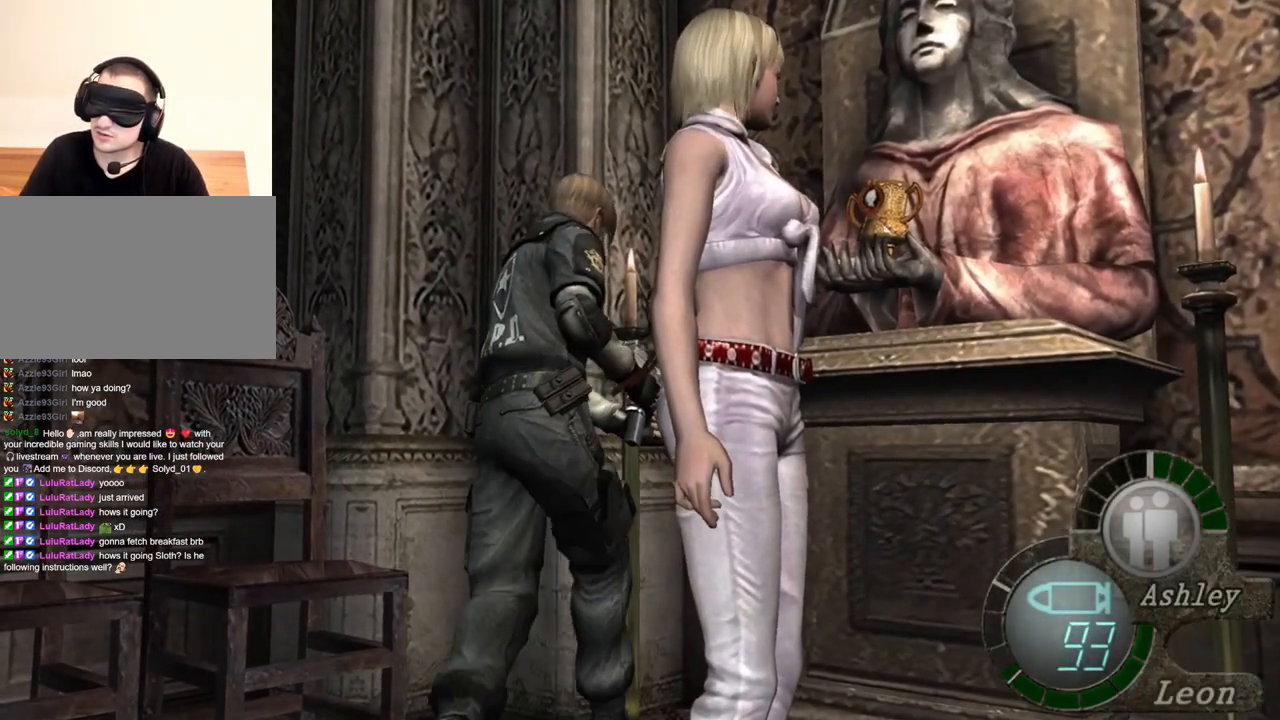
{"keys": [], "mouse": [], "events": [[117, "shift", "up"], [117, "w", "up"]]}
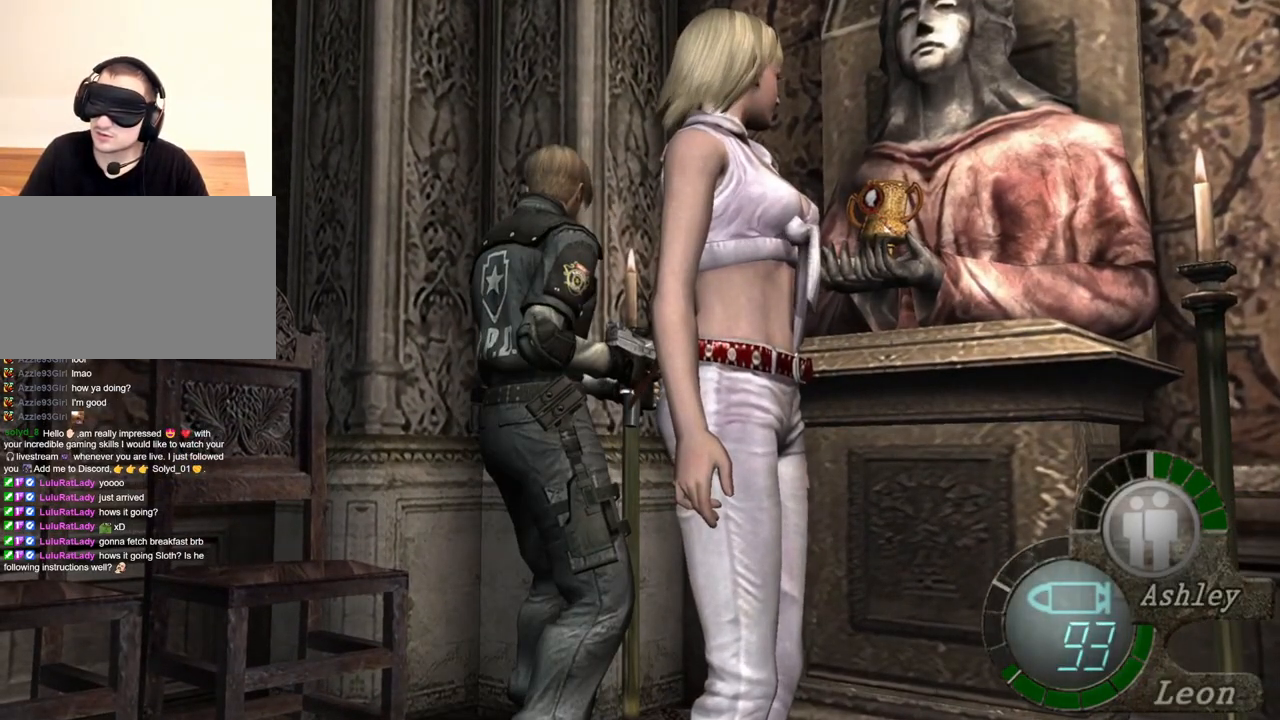
{"keys": [], "mouse": [], "events": []}
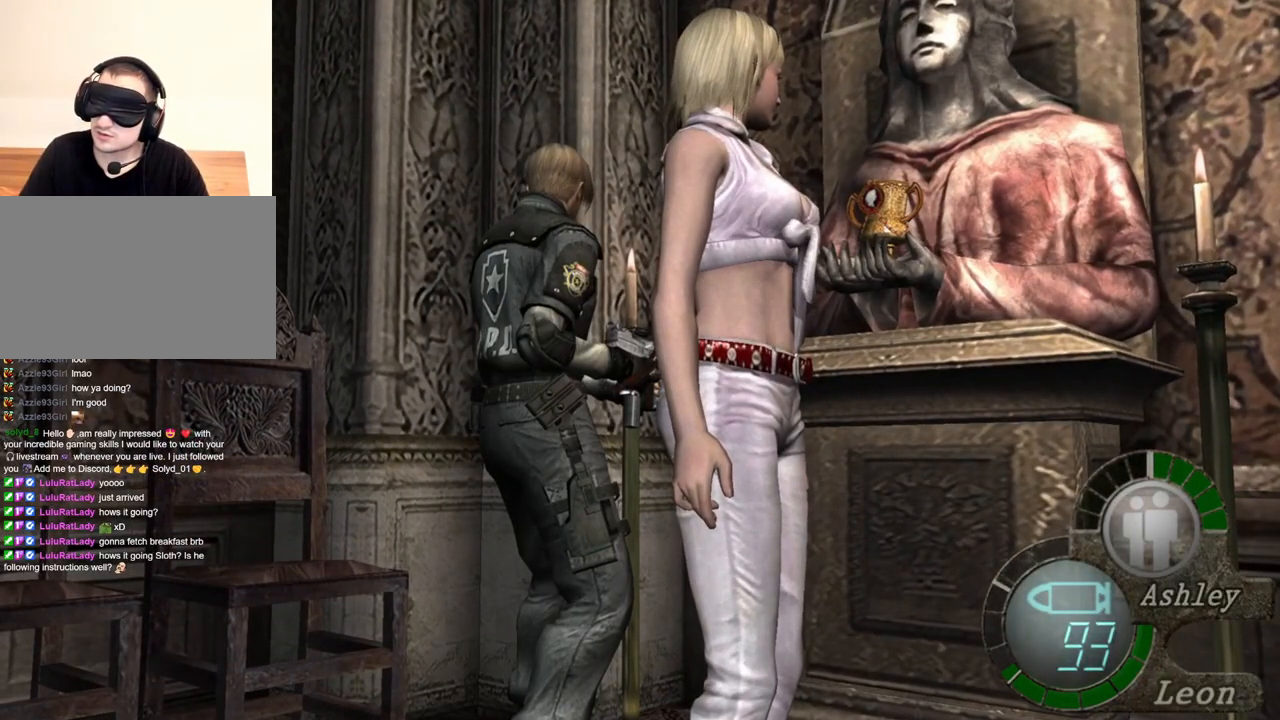
{"keys": [], "mouse": [], "events": []}
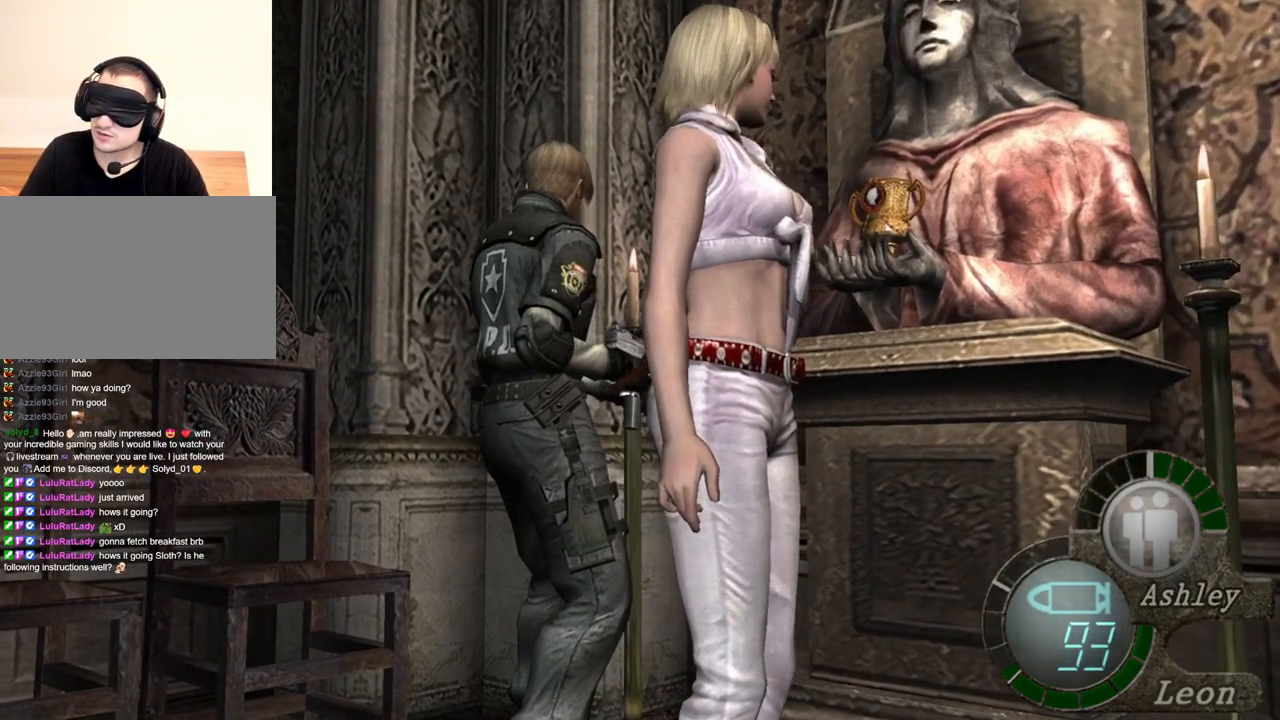
{"keys": [], "mouse": ["right"], "events": [[350, "mouse_right", "down"]]}
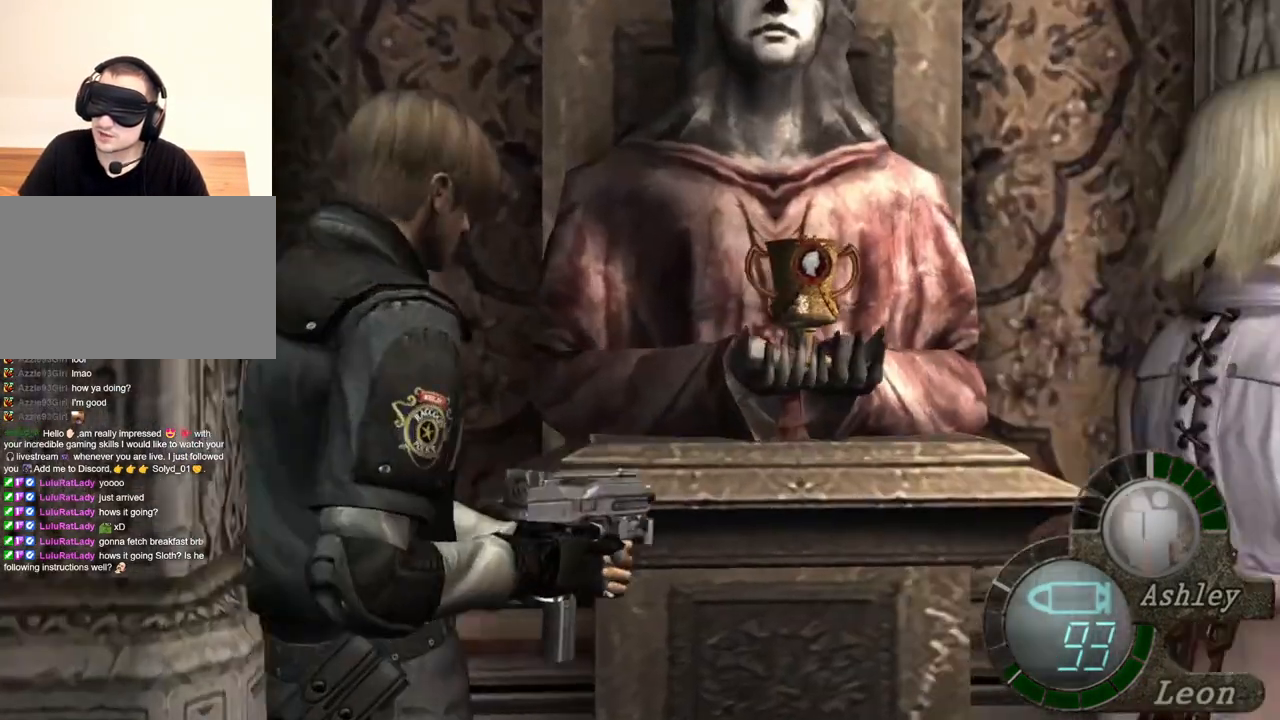
{"keys": ["e", "shift", "w"], "mouse": [], "events": [[17, "mouse_right", "up"], [50, "w", "down"], [117, "shift", "down"], [184, "e", "down"], [317, "e", "up"], [384, "e", "down"]]}
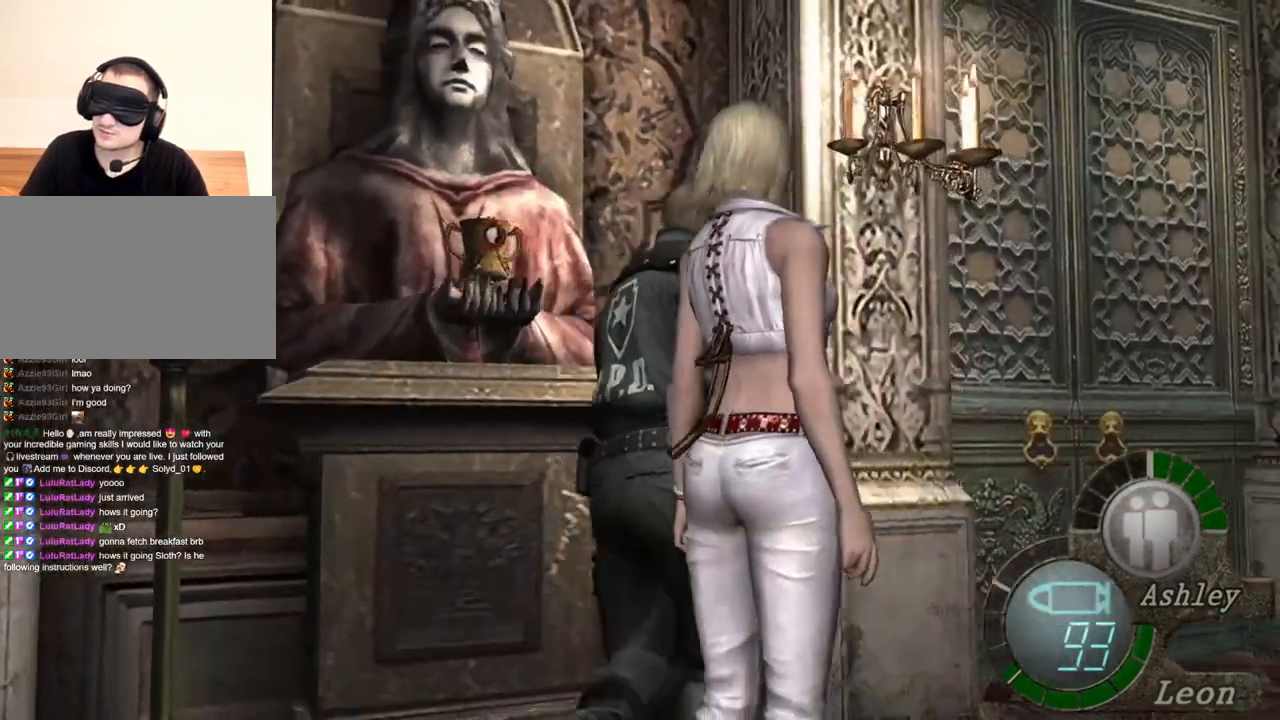
{"keys": ["shift", "w"], "mouse": [], "events": [[217, "e", "up"], [250, "e", "down"], [350, "e", "up"], [417, "e", "down"], [484, "e", "up"]]}
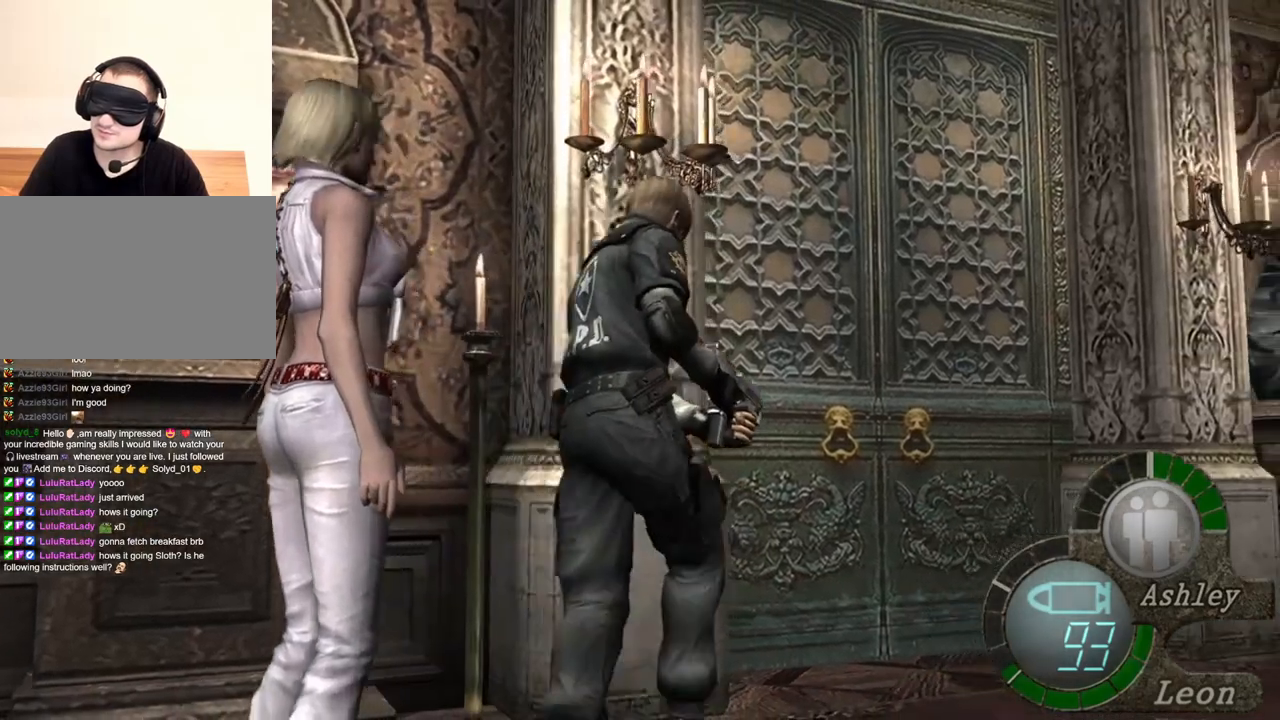
{"keys": [], "mouse": [], "events": [[17, "e", "down"], [117, "e", "up"], [184, "e", "down"], [284, "e", "up"], [284, "shift", "up"], [317, "w", "up"]]}